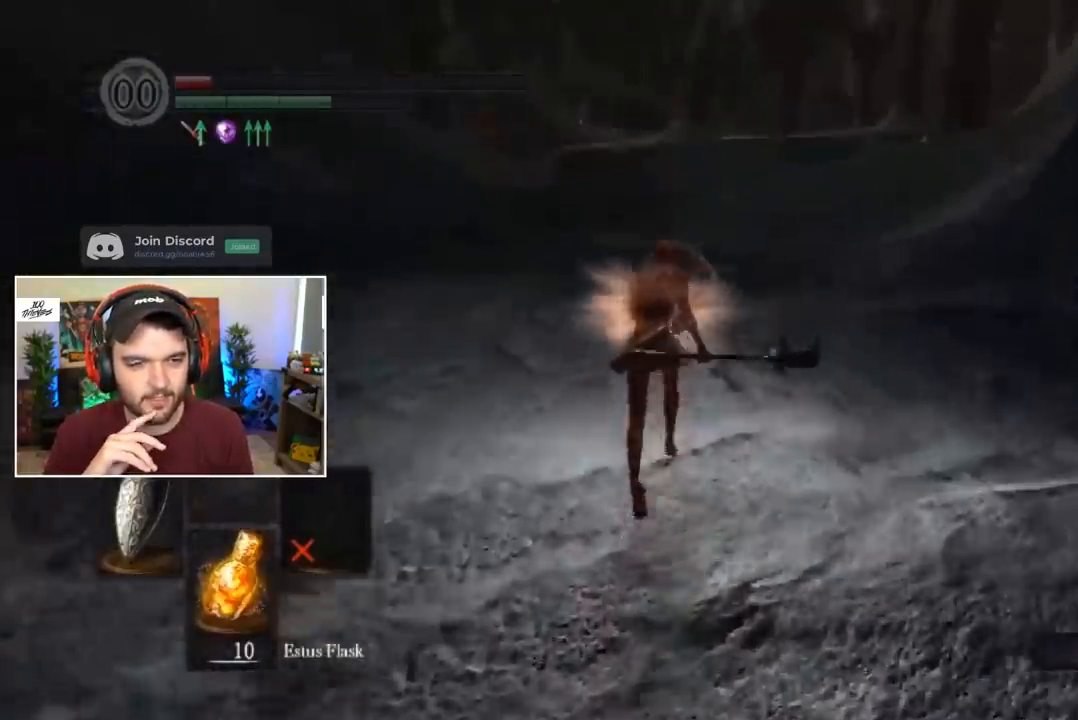
Gameplay with a controller (Xbox layout); each line is a JSON object with the inputs held at the frame after it. "events" lists button and stick changes between this image and that frame as [ms after this image, input, new state], when the widget could be followed in between.
{"buttons": ["B", "L1"], "left_stick": "center", "right_stick": "center", "events": []}
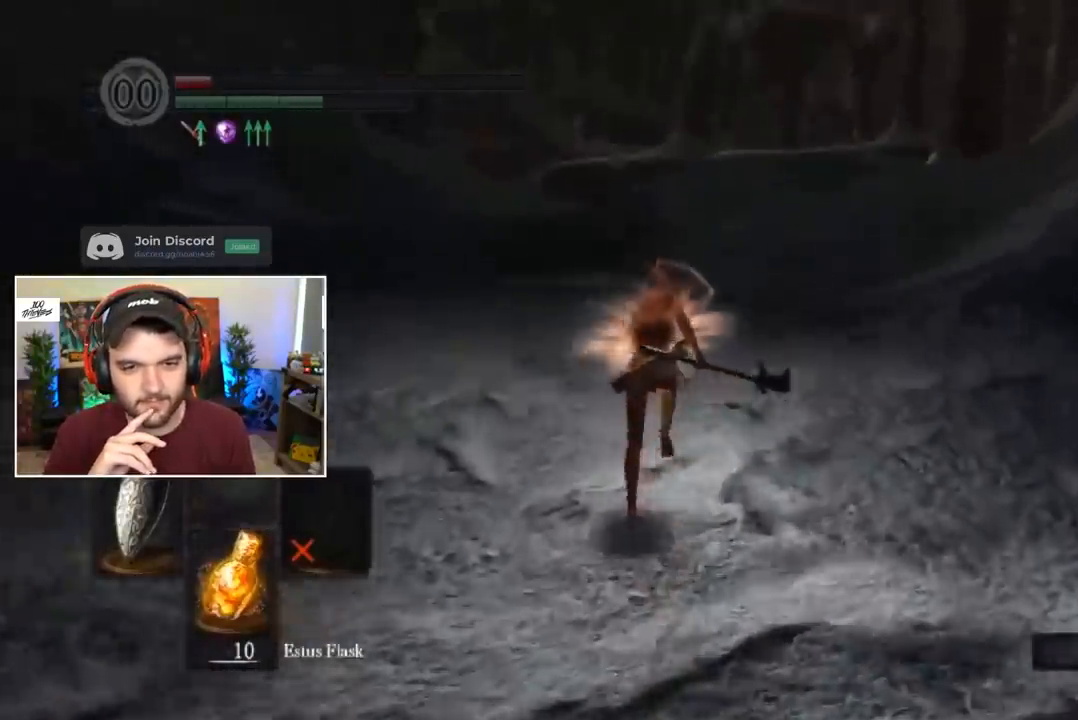
{"buttons": ["B", "L1"], "left_stick": "center", "right_stick": "center", "events": []}
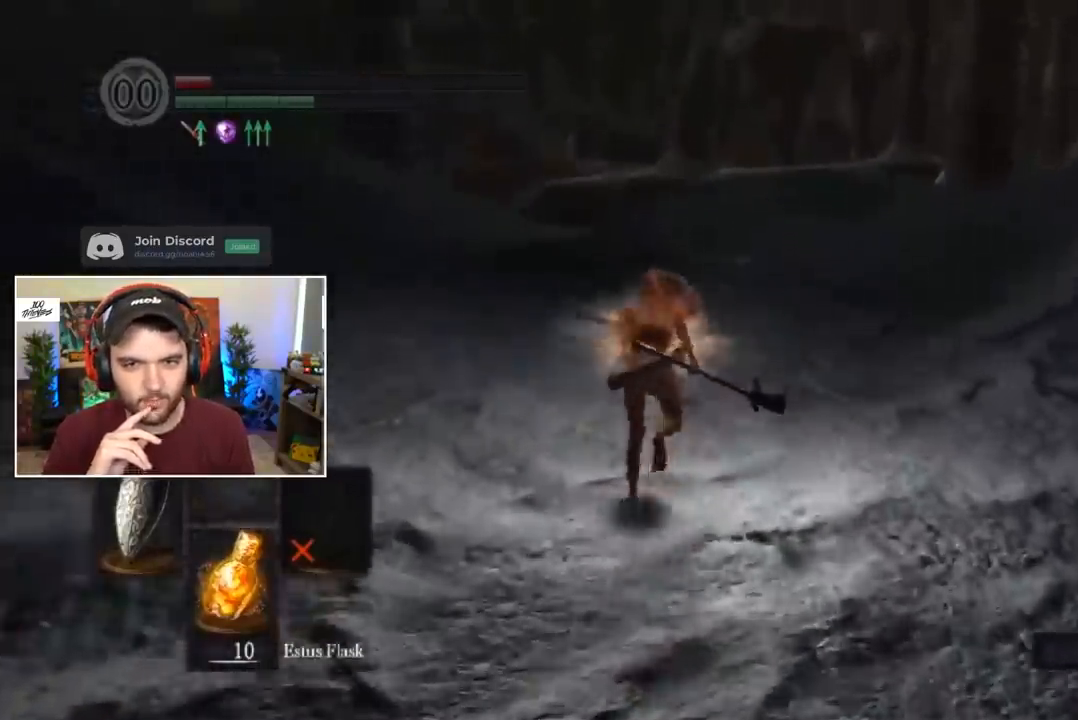
{"buttons": ["B", "L1"], "left_stick": "center", "right_stick": "center", "events": []}
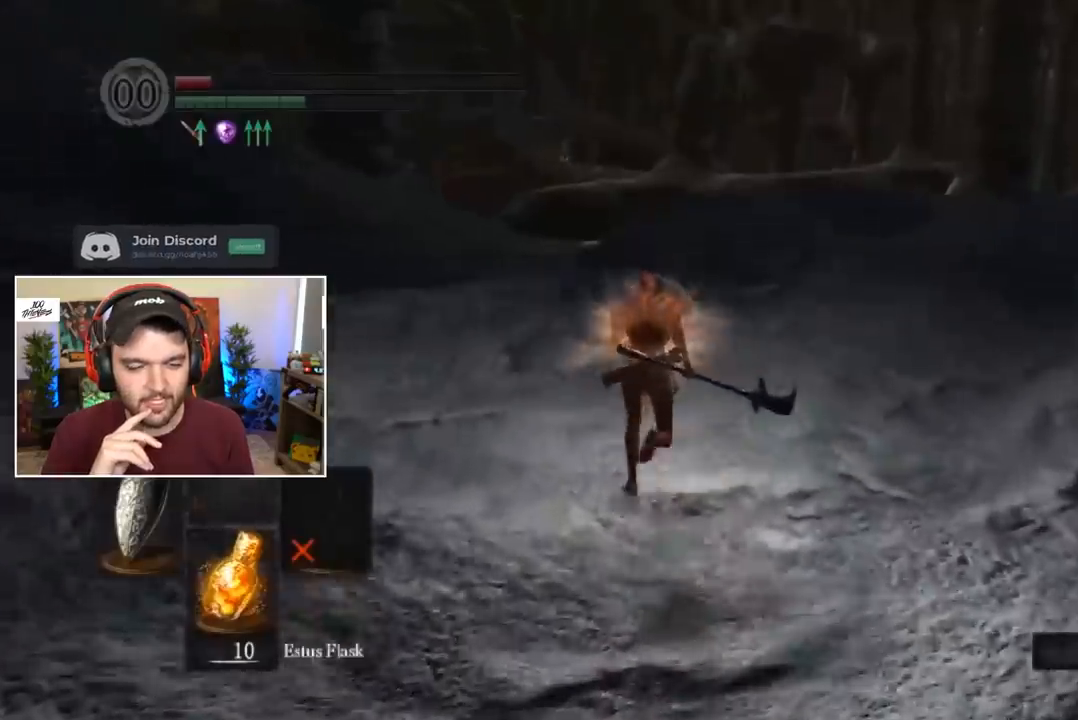
{"buttons": ["B", "L1"], "left_stick": "center", "right_stick": "center", "events": []}
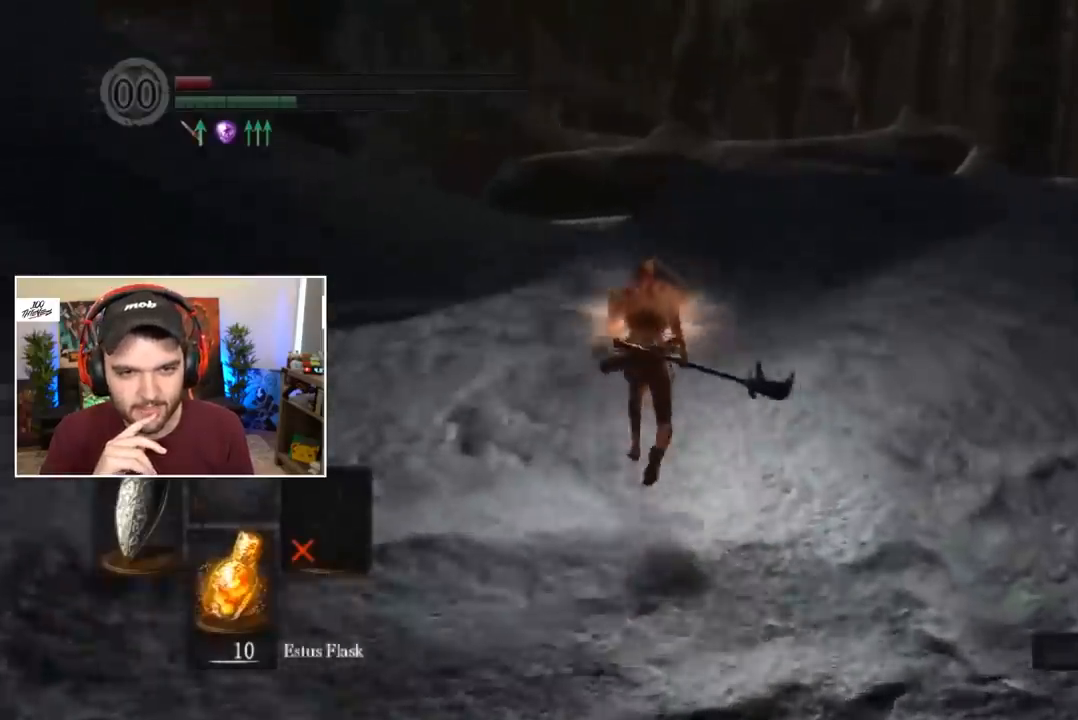
{"buttons": ["B"], "left_stick": "center", "right_stick": "center", "events": [[50, "L1", "up"]]}
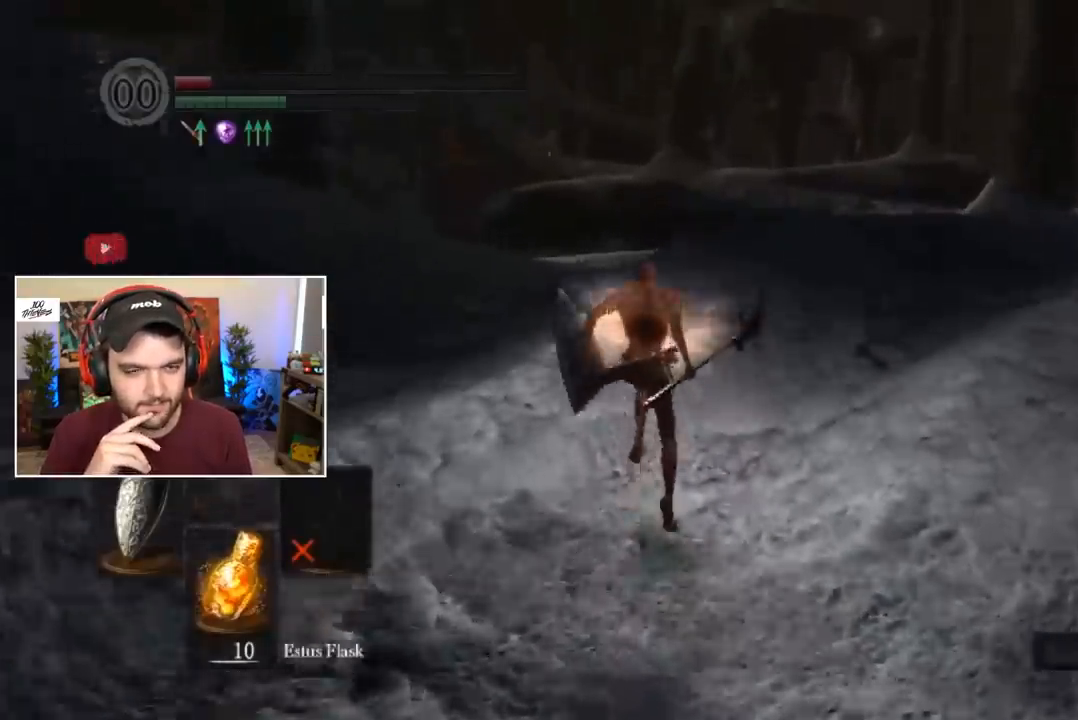
{"buttons": [], "left_stick": "center", "right_stick": "center", "events": [[283, "B", "up"]]}
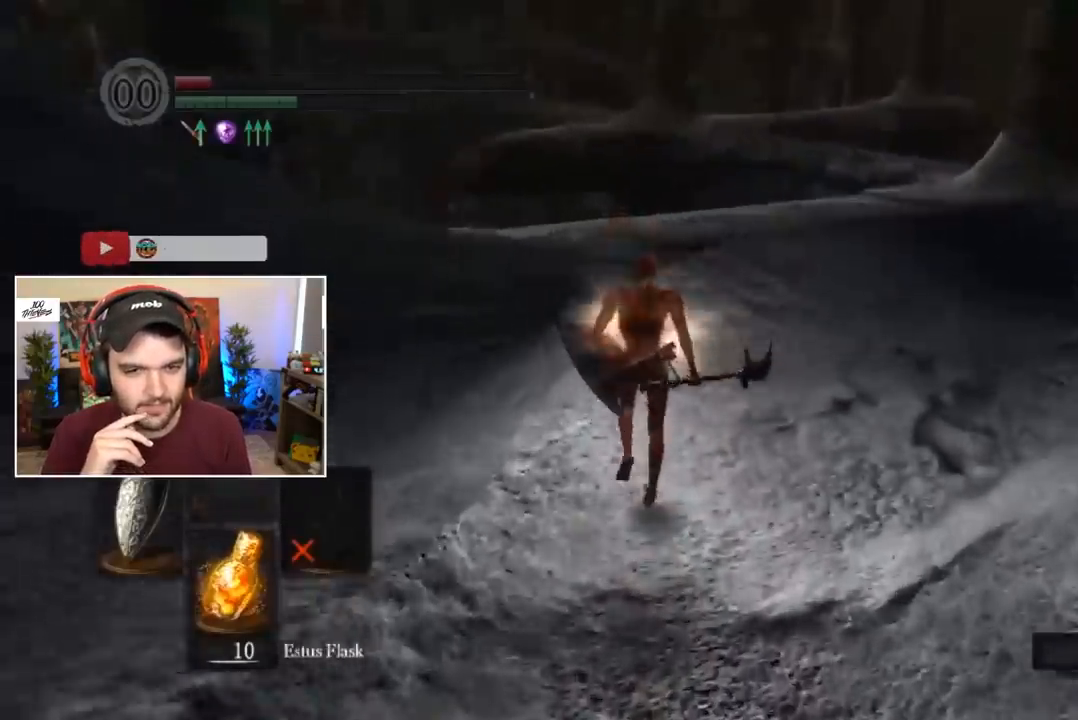
{"buttons": ["B"], "left_stick": "center", "right_stick": "down", "events": [[117, "B", "down"], [250, "right_stick", "down"], [317, "right_stick", "center"], [450, "right_stick", "down"]]}
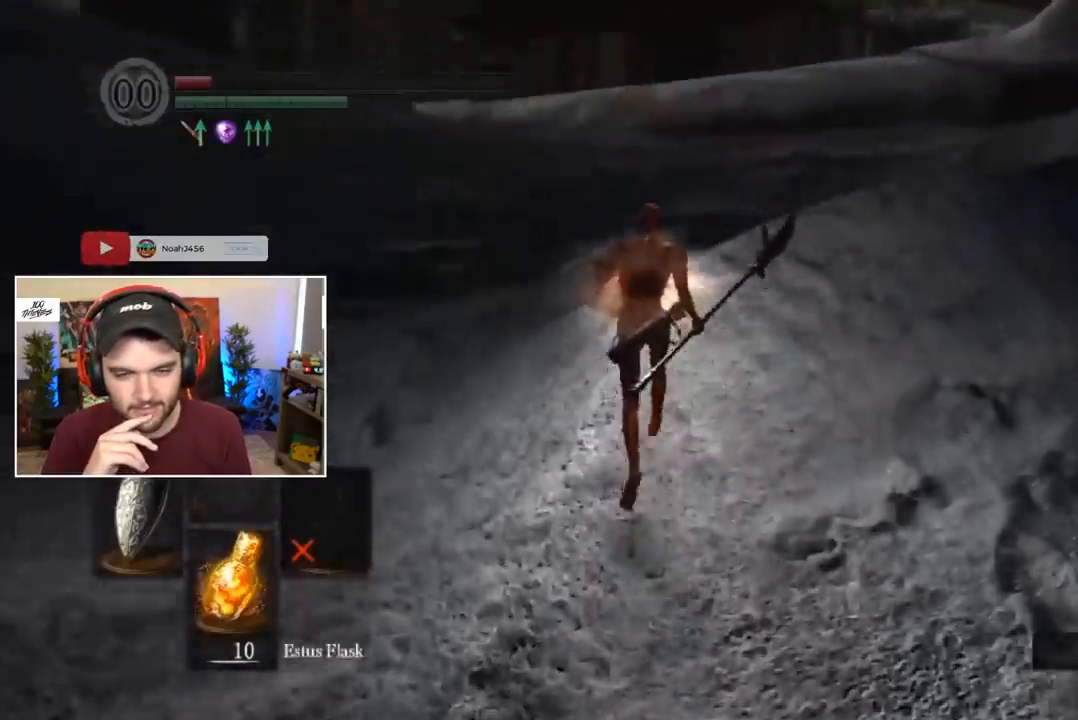
{"buttons": ["B", "L1"], "left_stick": "center", "right_stick": "center", "events": [[17, "L1", "down"], [17, "right_stick", "center"], [117, "right_stick", "down"], [183, "right_stick", "center"]]}
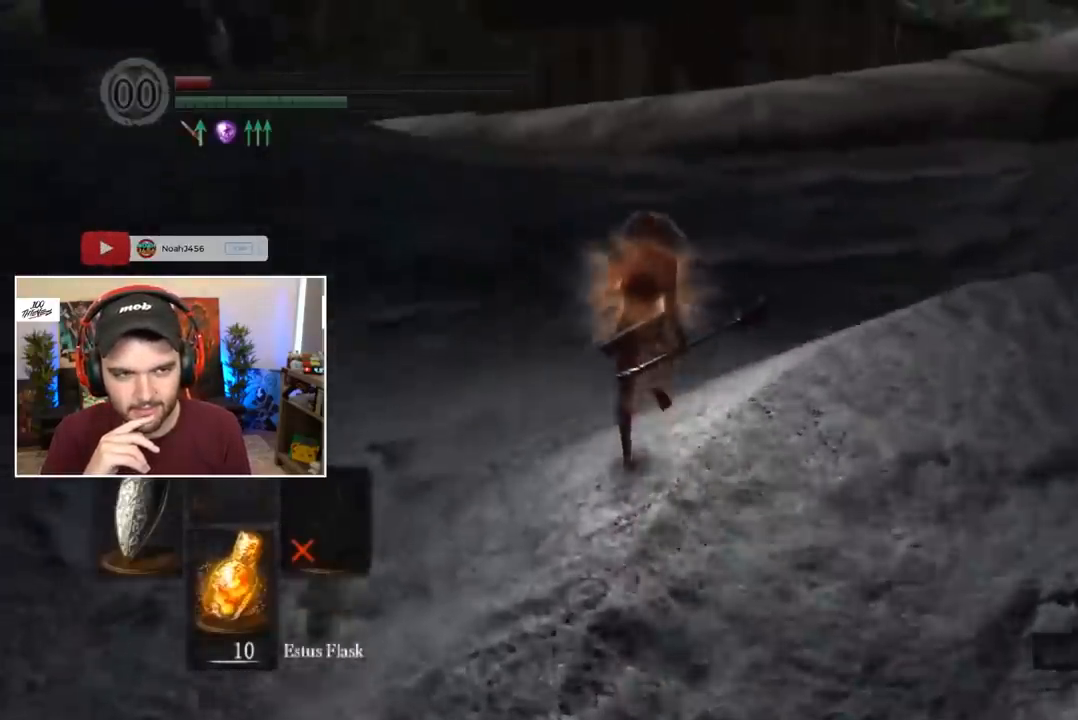
{"buttons": ["B", "L1"], "left_stick": "center", "right_stick": "center", "events": []}
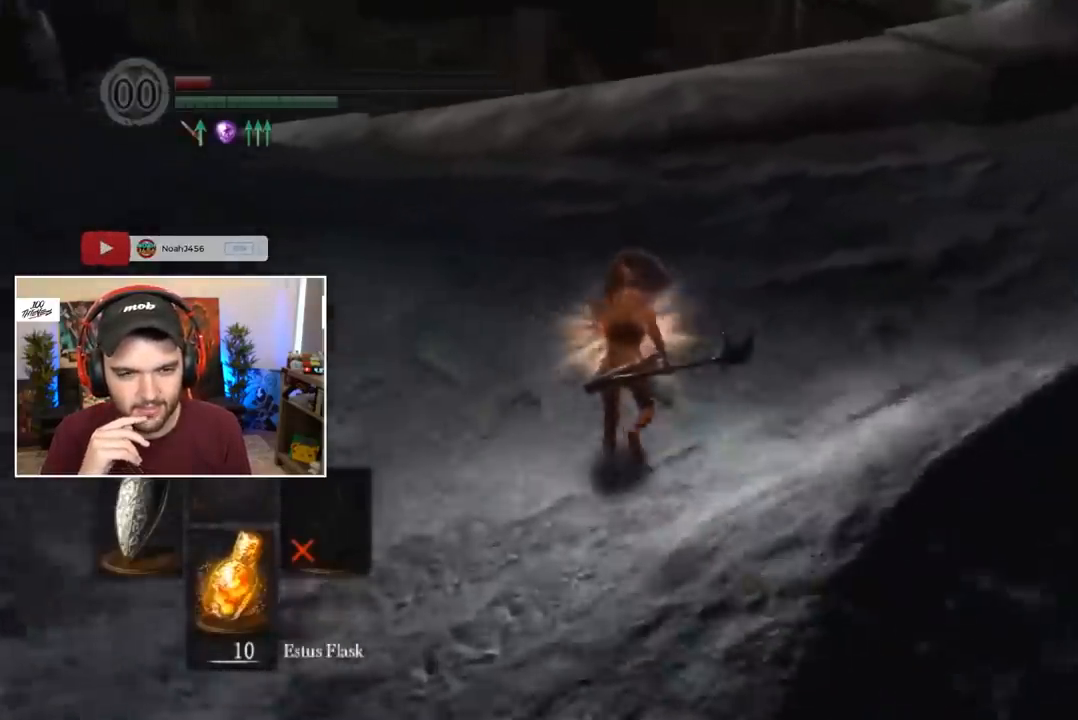
{"buttons": ["B", "L1"], "left_stick": "center", "right_stick": "center", "events": []}
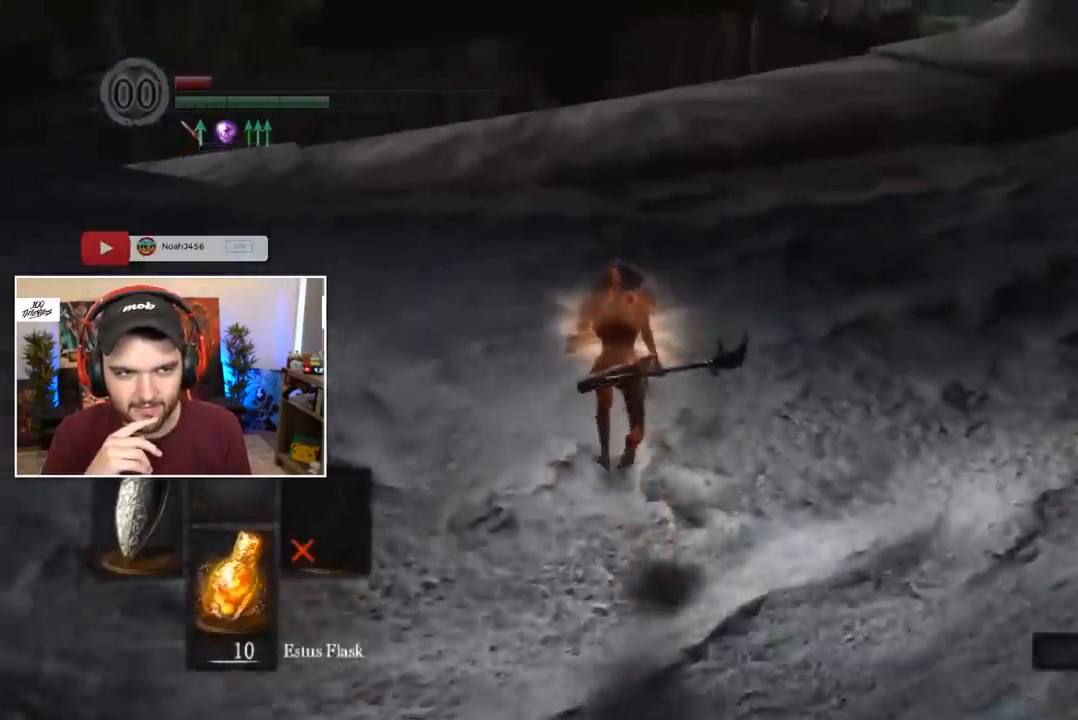
{"buttons": ["B", "L1"], "left_stick": "center", "right_stick": "center", "events": []}
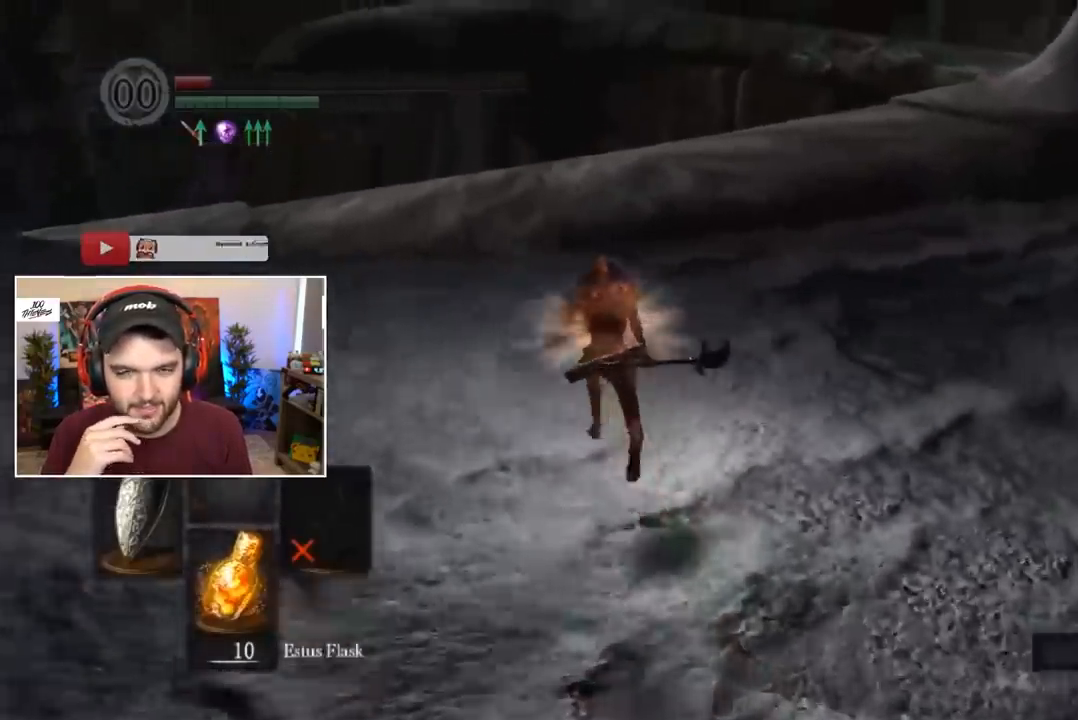
{"buttons": ["B", "L1"], "left_stick": "center", "right_stick": "center", "events": []}
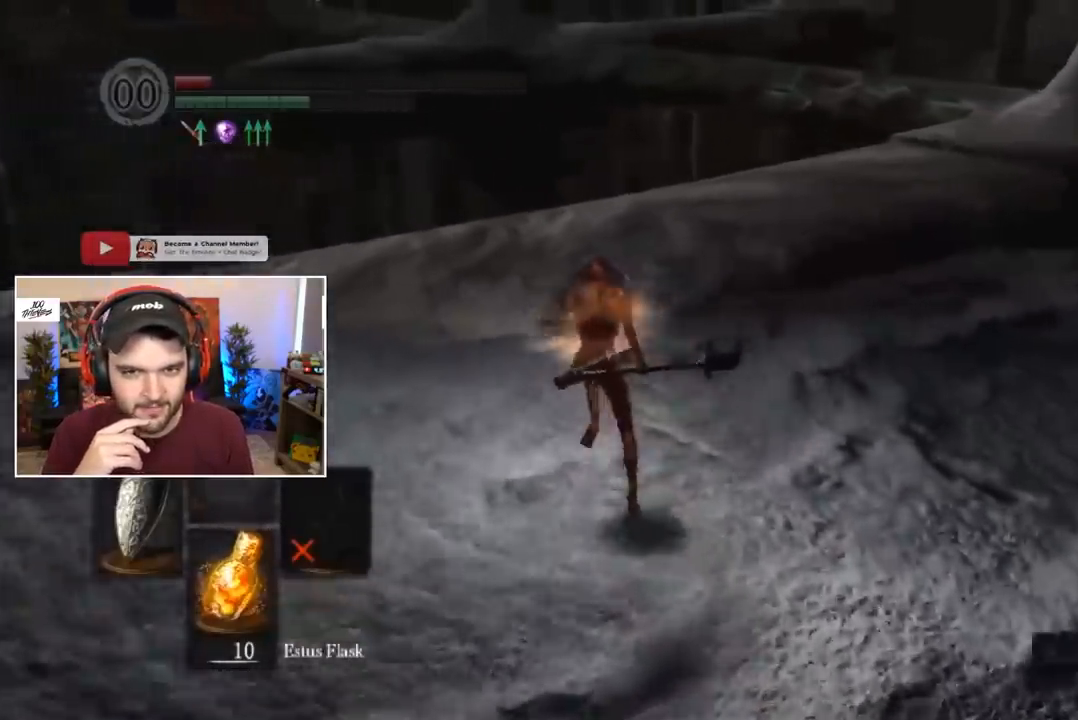
{"buttons": ["B", "L1"], "left_stick": "center", "right_stick": "right", "events": [[367, "right_stick", "right"]]}
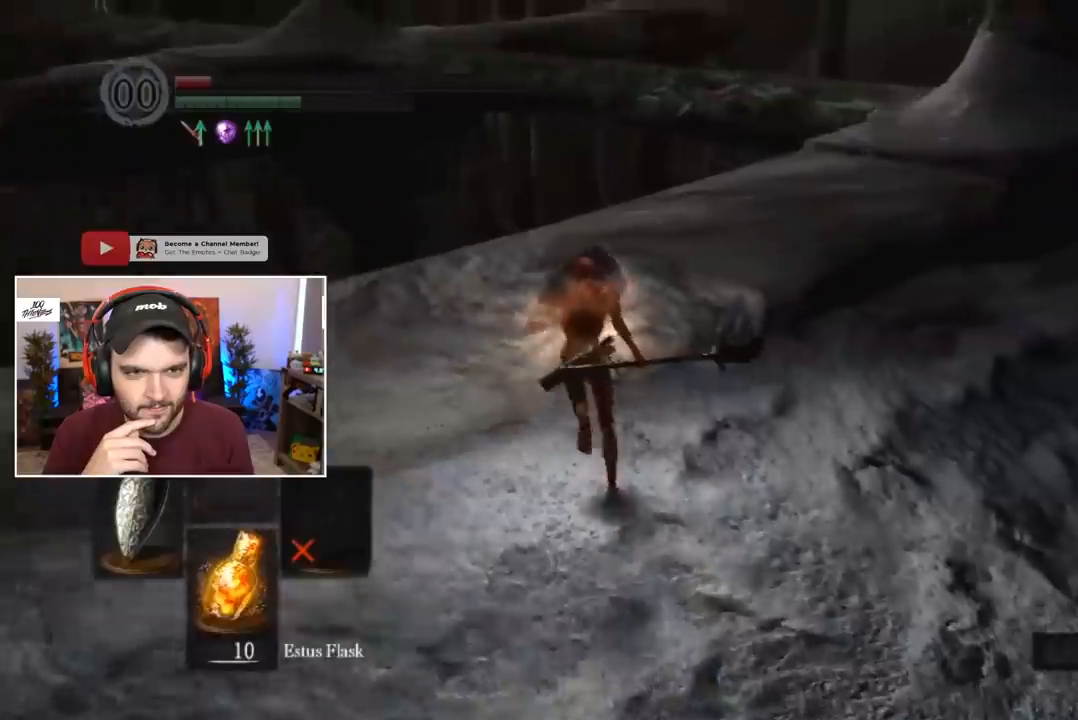
{"buttons": ["B", "L1"], "left_stick": "center", "right_stick": "right", "events": []}
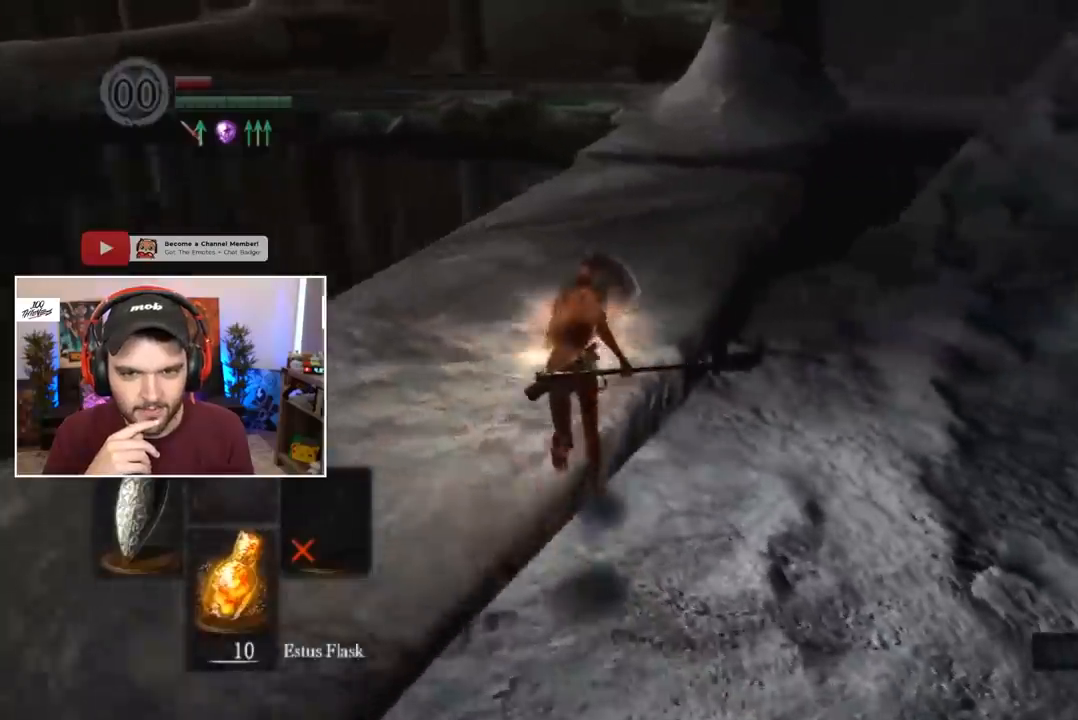
{"buttons": [], "left_stick": "center", "right_stick": "down", "events": [[50, "right_stick", "center"], [217, "L1", "up"], [350, "B", "up"], [450, "right_stick", "down"]]}
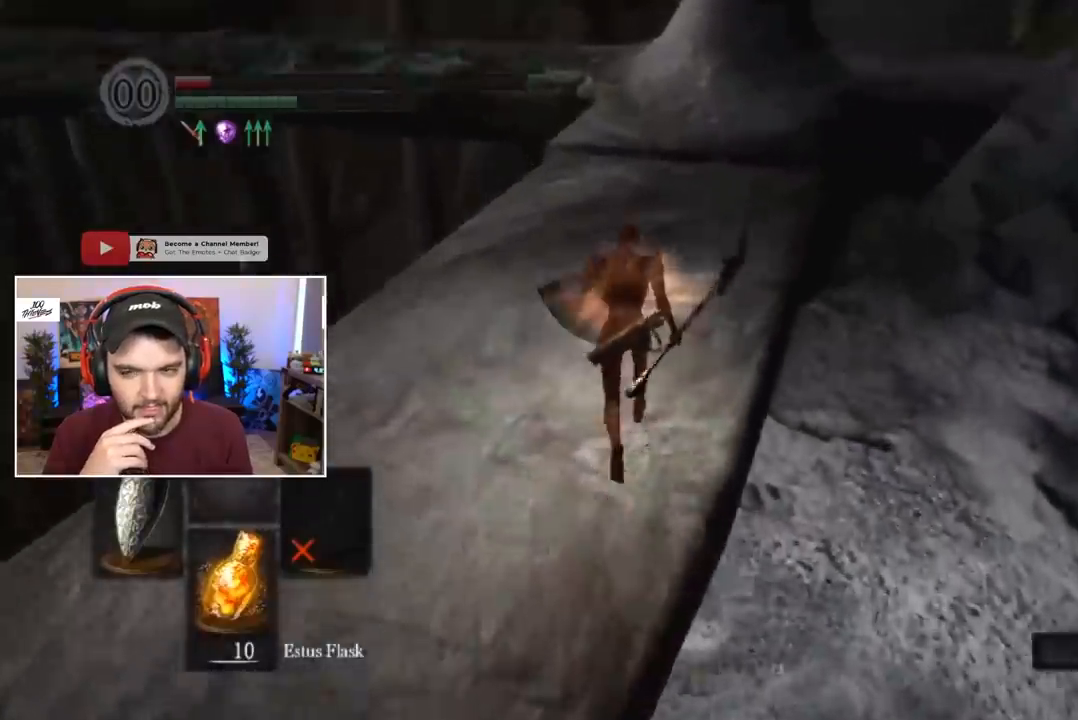
{"buttons": ["B"], "left_stick": "center", "right_stick": "center", "events": [[17, "right_stick", "center"], [250, "B", "down"], [367, "right_stick", "up"], [417, "right_stick", "center"]]}
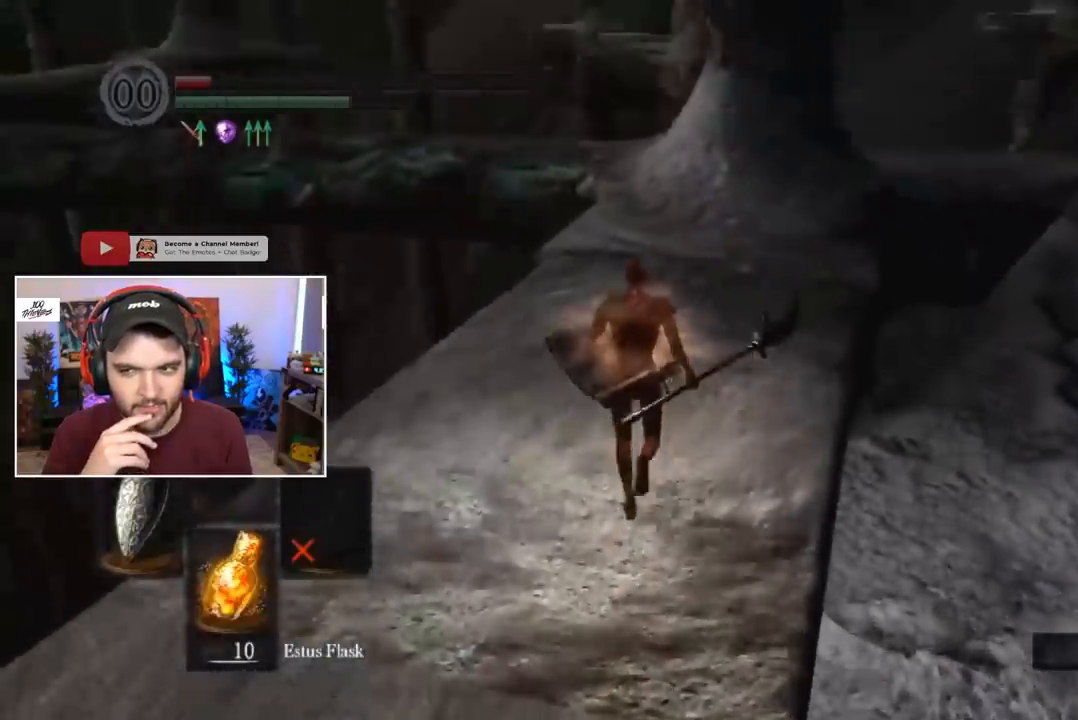
{"buttons": ["B", "L1"], "left_stick": "center", "right_stick": "center", "events": [[117, "L1", "down"]]}
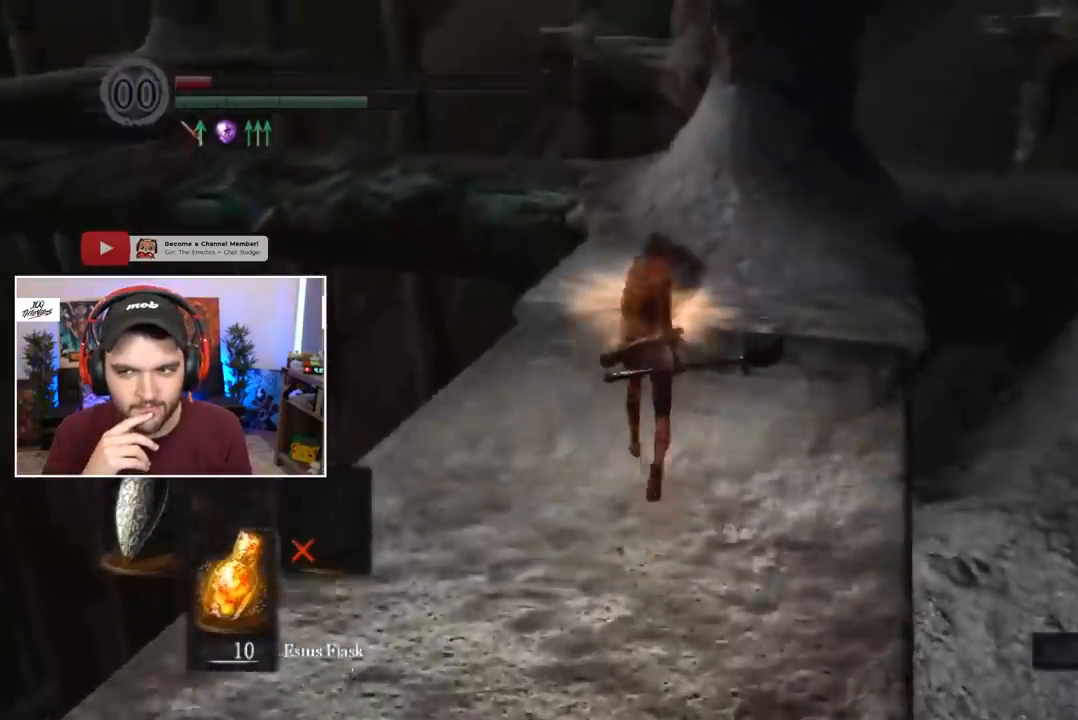
{"buttons": ["B", "L1"], "left_stick": "center", "right_stick": "center", "events": []}
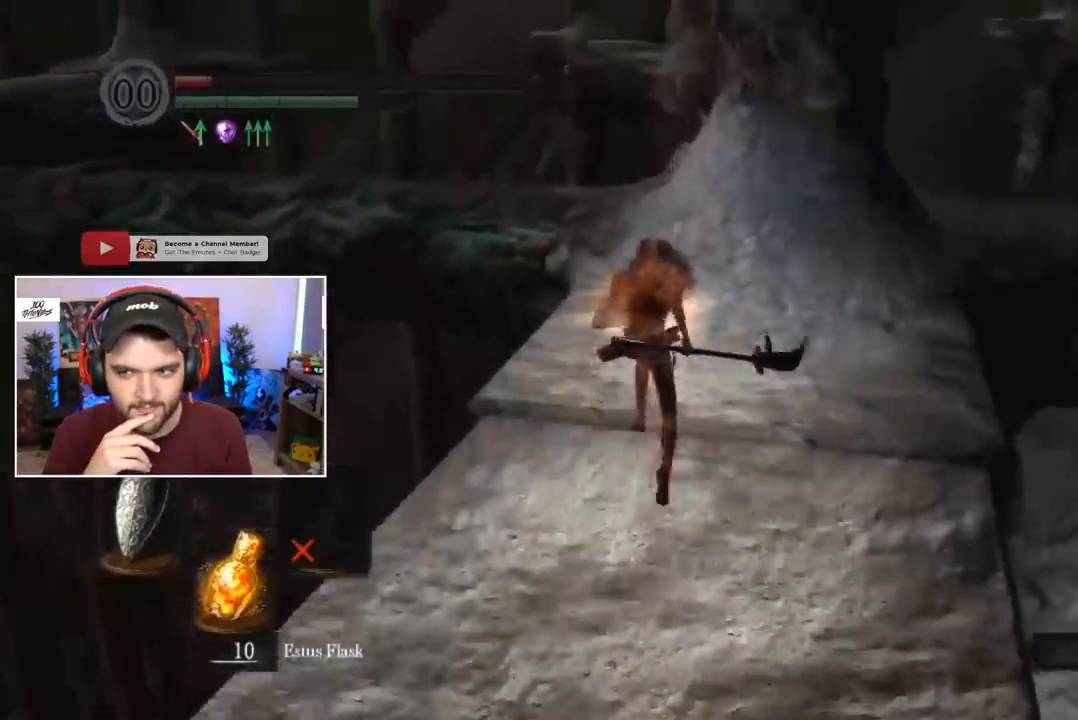
{"buttons": ["B", "L1"], "left_stick": "center", "right_stick": "center", "events": []}
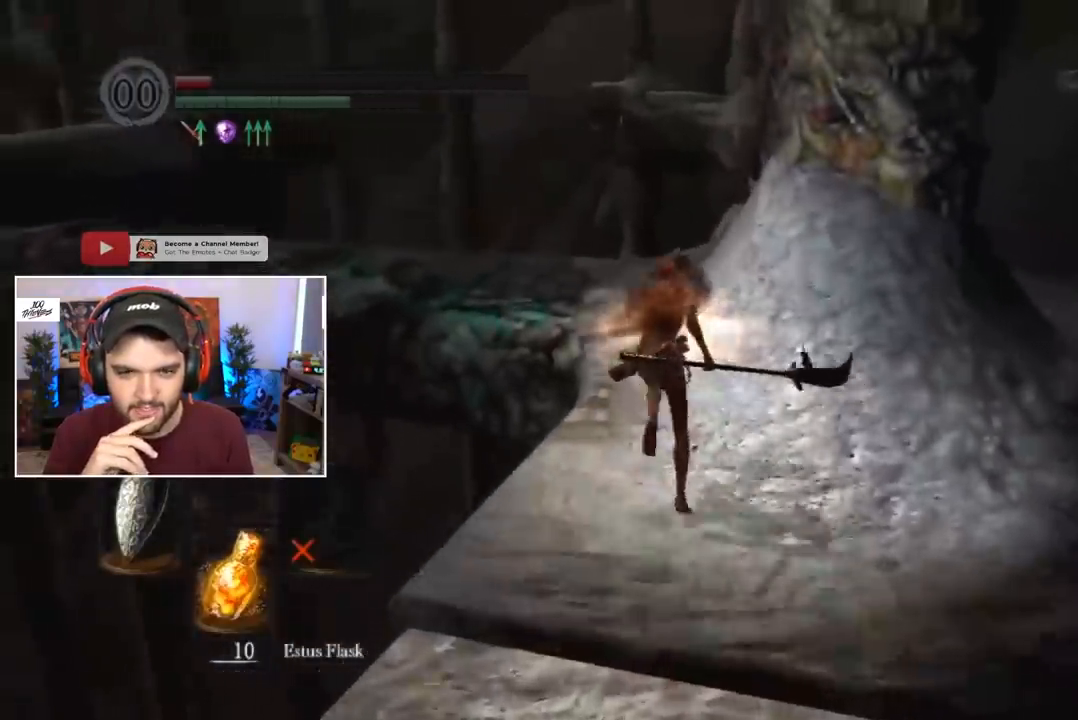
{"buttons": ["B", "L1"], "left_stick": "center", "right_stick": "down-left", "events": [[417, "right_stick", "down-left"]]}
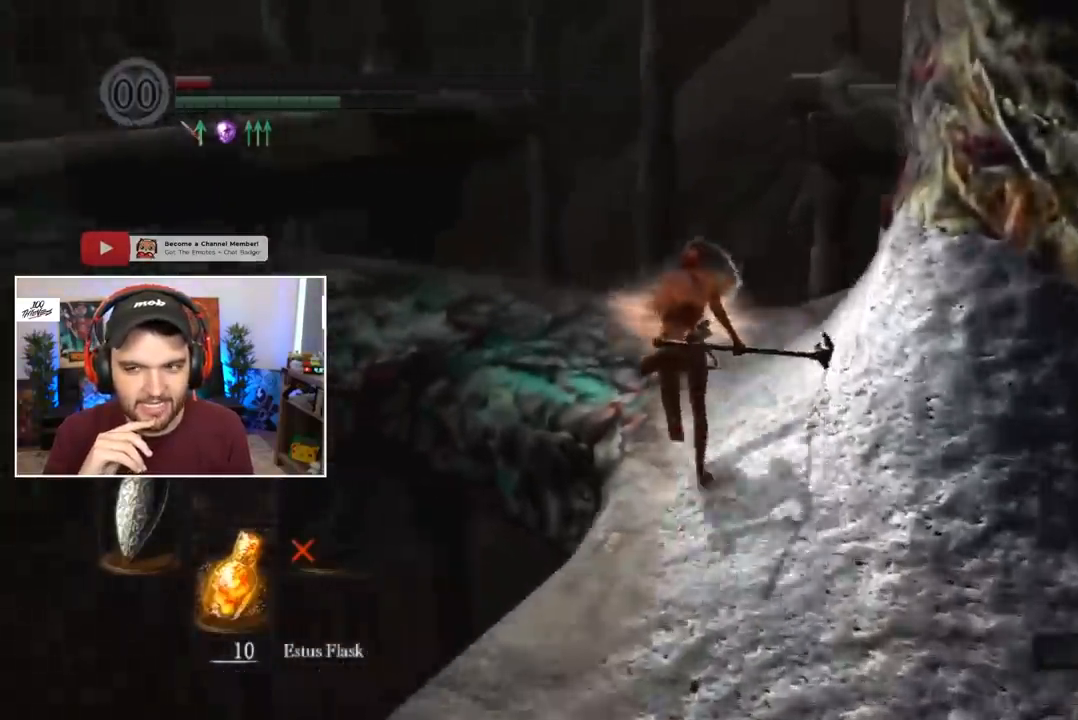
{"buttons": ["B", "L1"], "left_stick": "center", "right_stick": "down-left", "events": []}
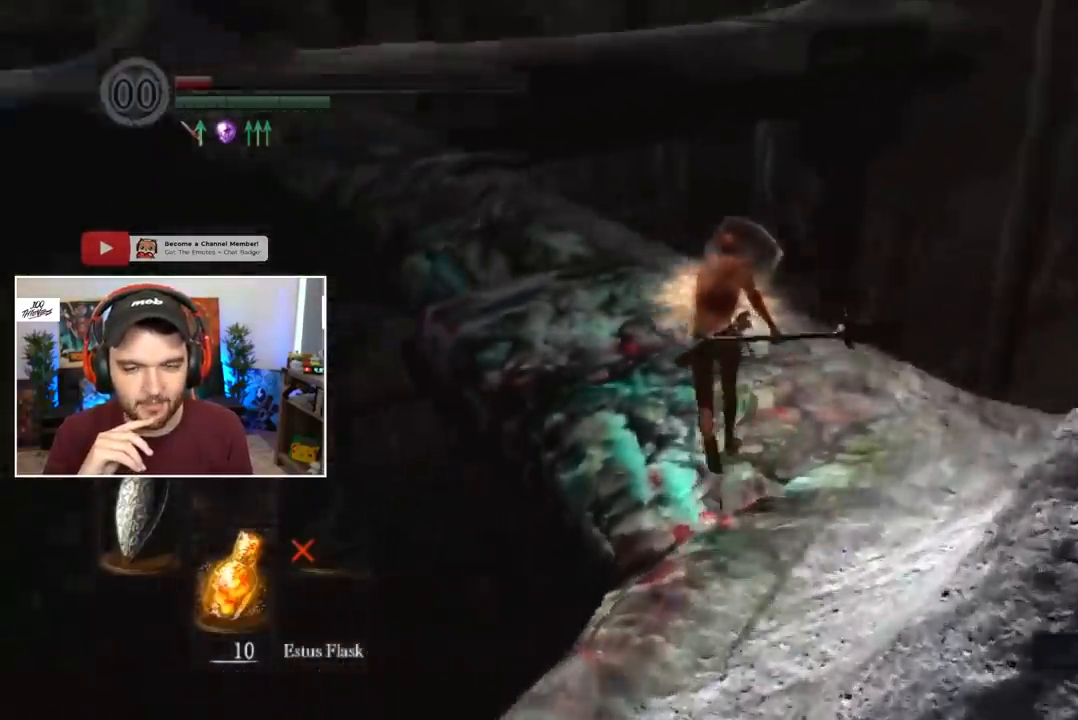
{"buttons": ["B", "L1"], "left_stick": "center", "right_stick": "down-left", "events": []}
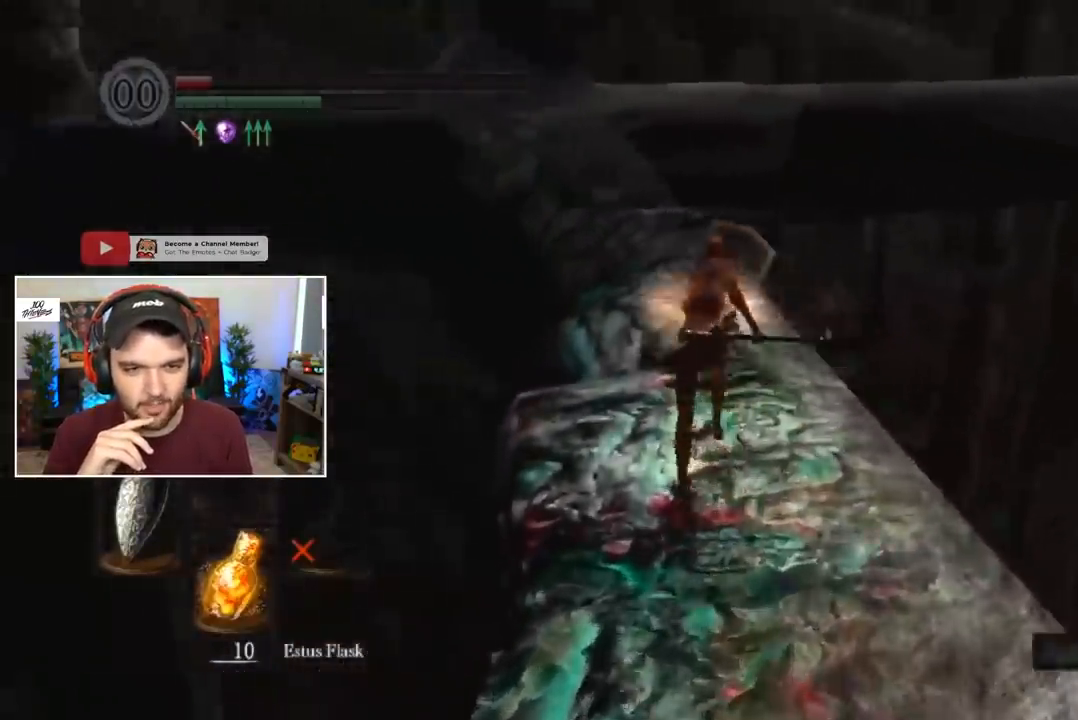
{"buttons": ["B"], "left_stick": "center", "right_stick": "center", "events": [[100, "right_stick", "center"], [383, "L1", "up"]]}
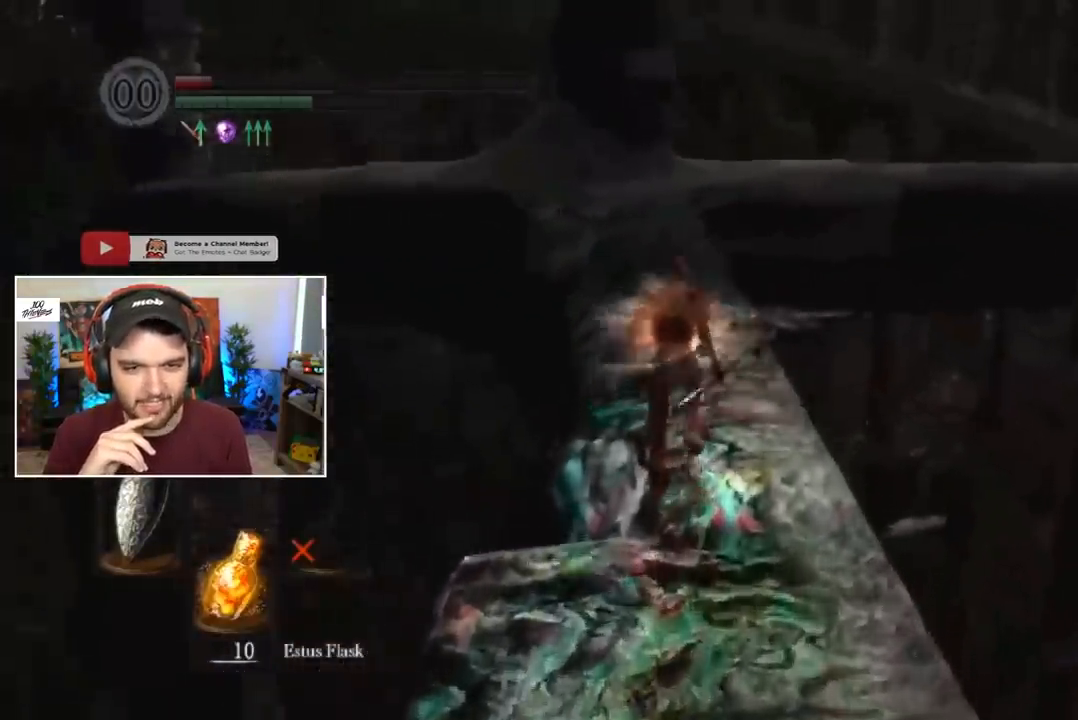
{"buttons": ["B"], "left_stick": "center", "right_stick": "center", "events": []}
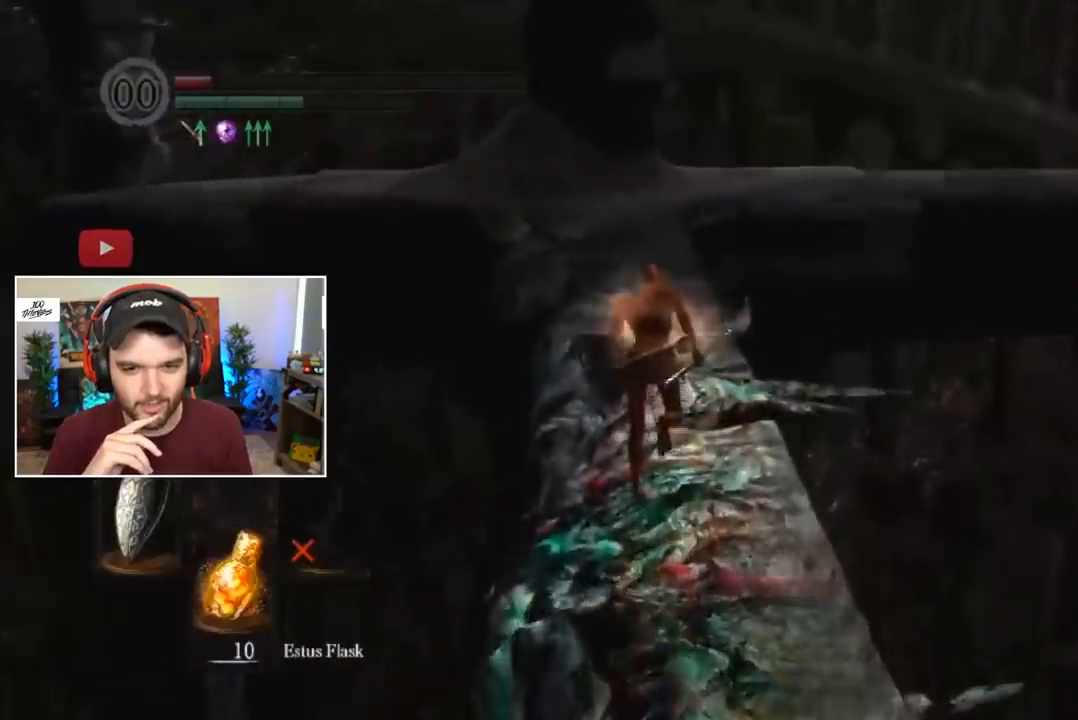
{"buttons": ["B"], "left_stick": "center", "right_stick": "center", "events": []}
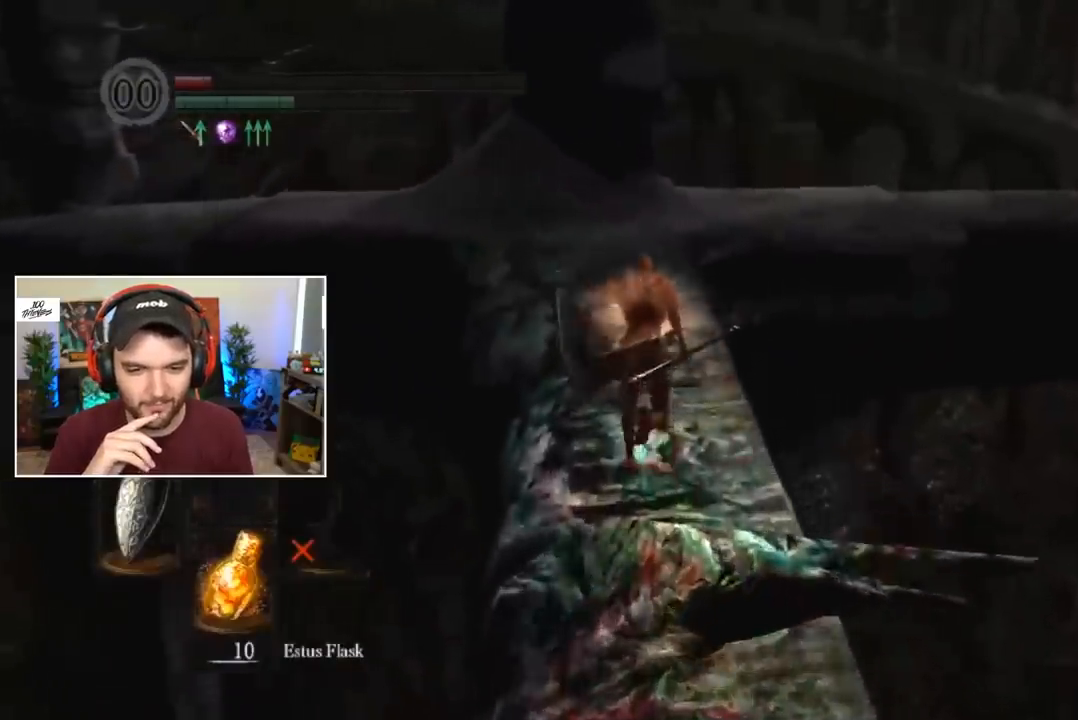
{"buttons": [], "left_stick": "center", "right_stick": "center", "events": [[417, "B", "up"]]}
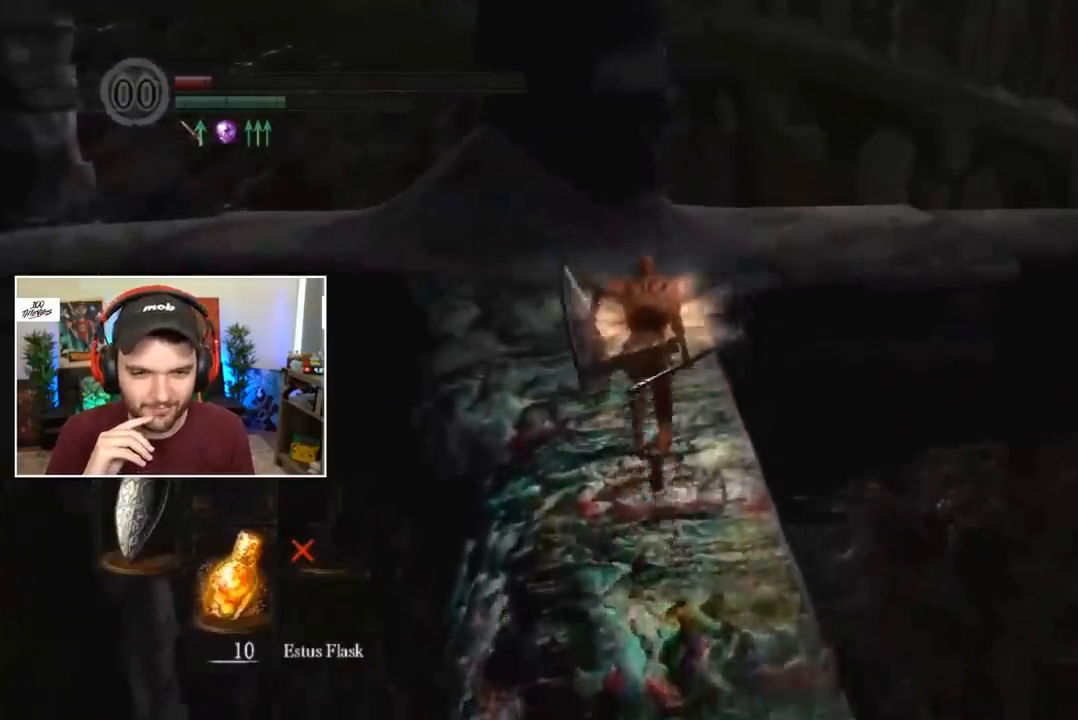
{"buttons": [], "left_stick": "center", "right_stick": "center", "events": []}
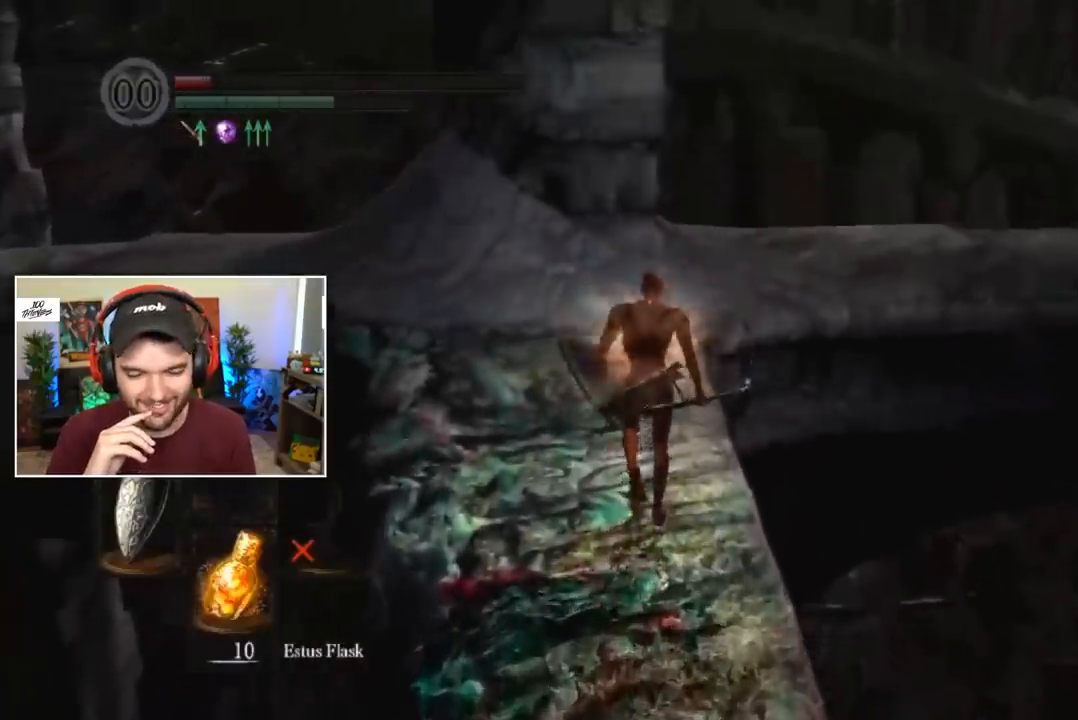
{"buttons": ["B"], "left_stick": "center", "right_stick": "center", "events": [[217, "B", "down"], [350, "right_stick", "down-right"], [417, "right_stick", "center"]]}
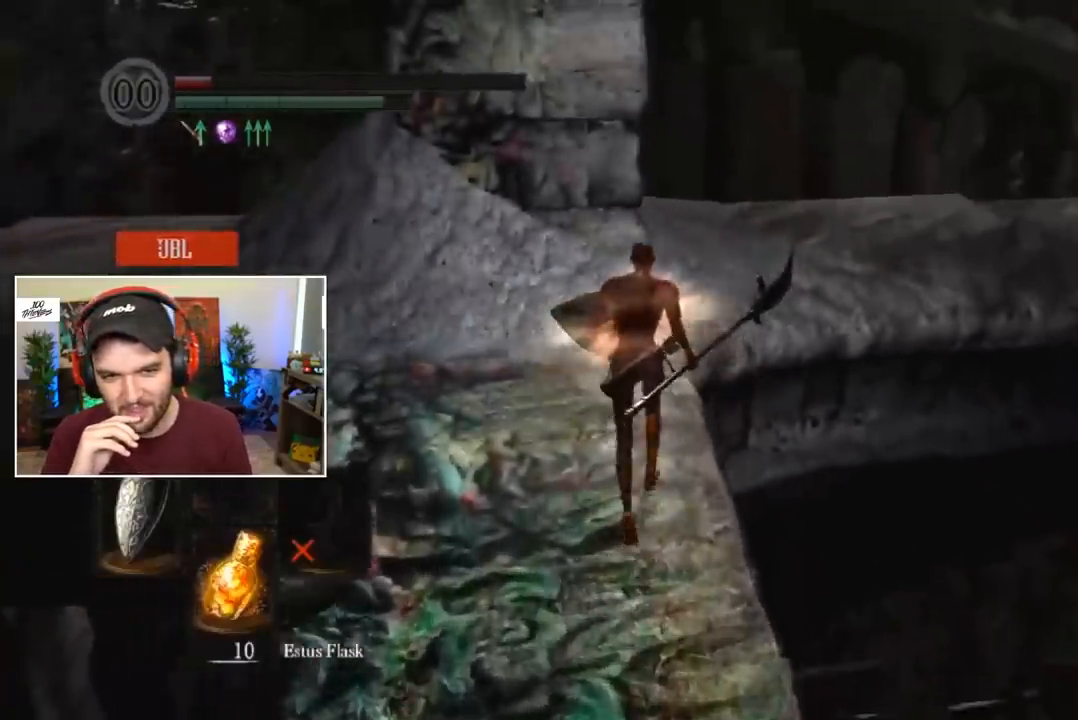
{"buttons": ["B", "L1"], "left_stick": "center", "right_stick": "center", "events": [[150, "L1", "down"]]}